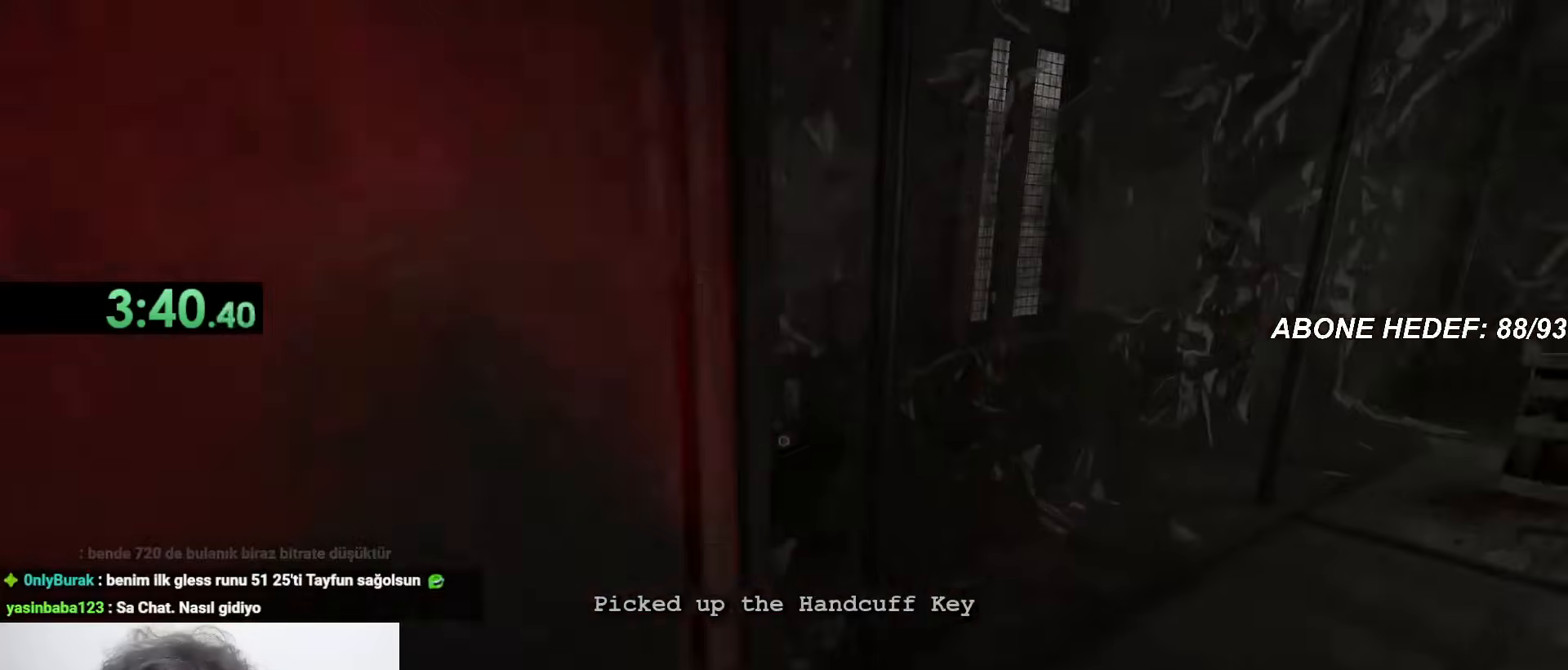
Gameplay with keyboard and mouse; each line is a JSON object with the keys and mouse buttons held at the frame after it. "events" lists presses ("down") and releases ("up") of "a", "c", "d", "f", "r", "s", "shift", "space", "w", "mouse_left" and "mouse_right" between this image and that frame as [ms after this image, input, new state], when the widget could be followed in between. "mouse_left", "mouse_right" = the "left", "right" buttons of the "mouse" list. No other keys are recorded. Mouse movement is not recorded.
{"keys": ["shift", "w"], "mouse": [], "events": []}
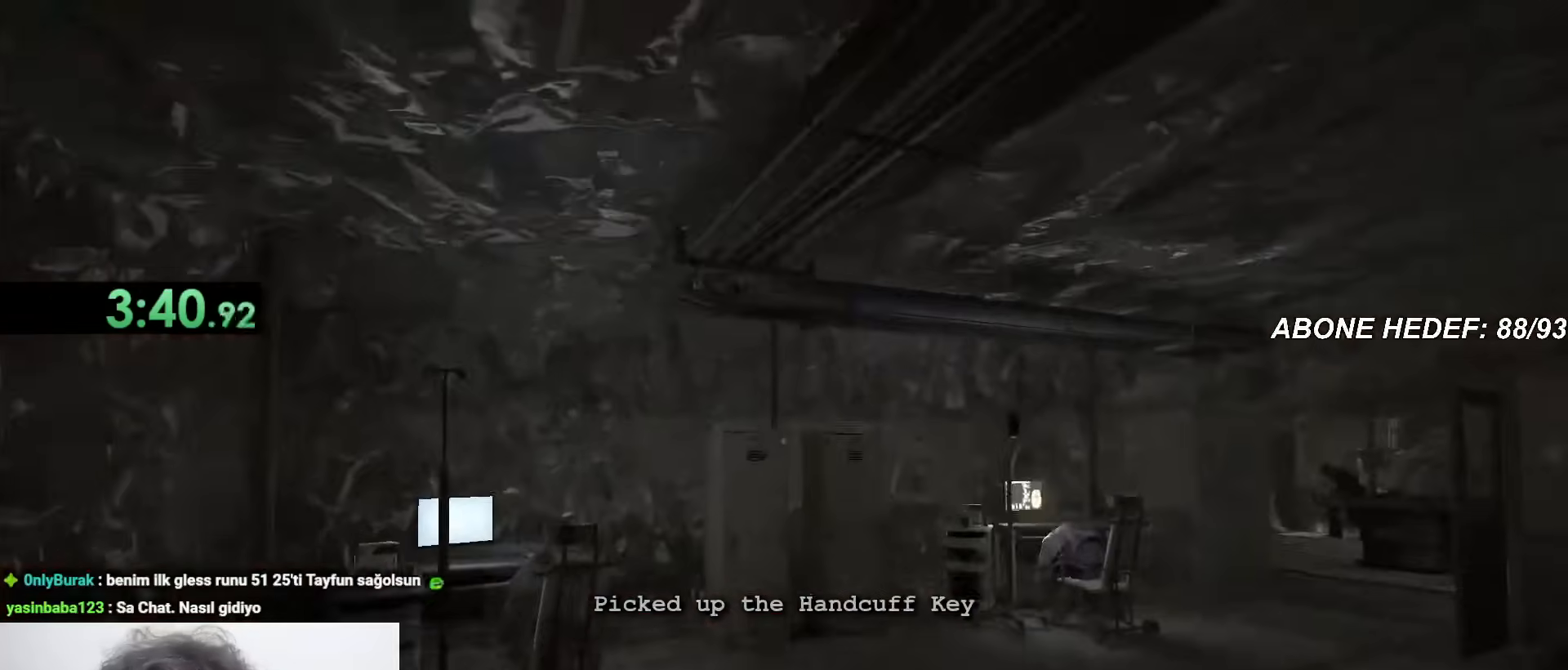
{"keys": ["shift", "w"], "mouse": [], "events": []}
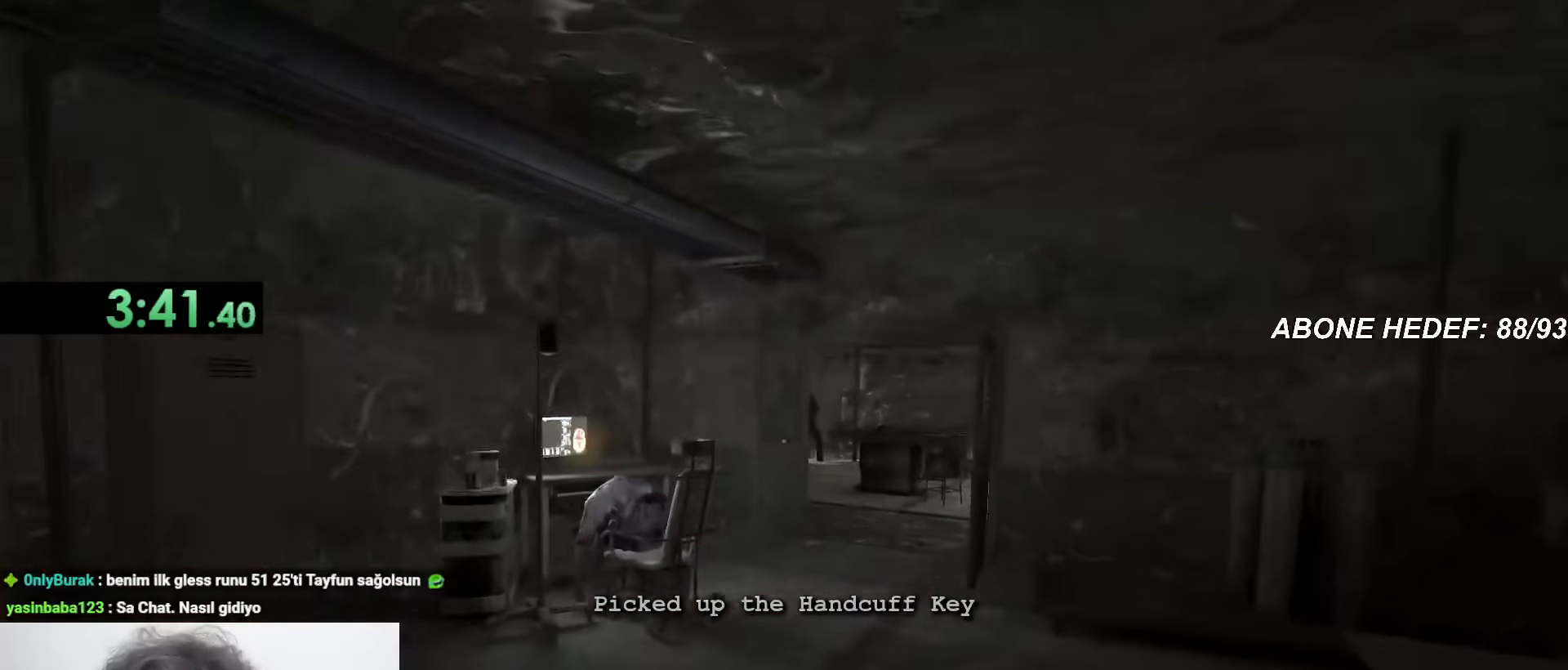
{"keys": ["shift", "w"], "mouse": [], "events": []}
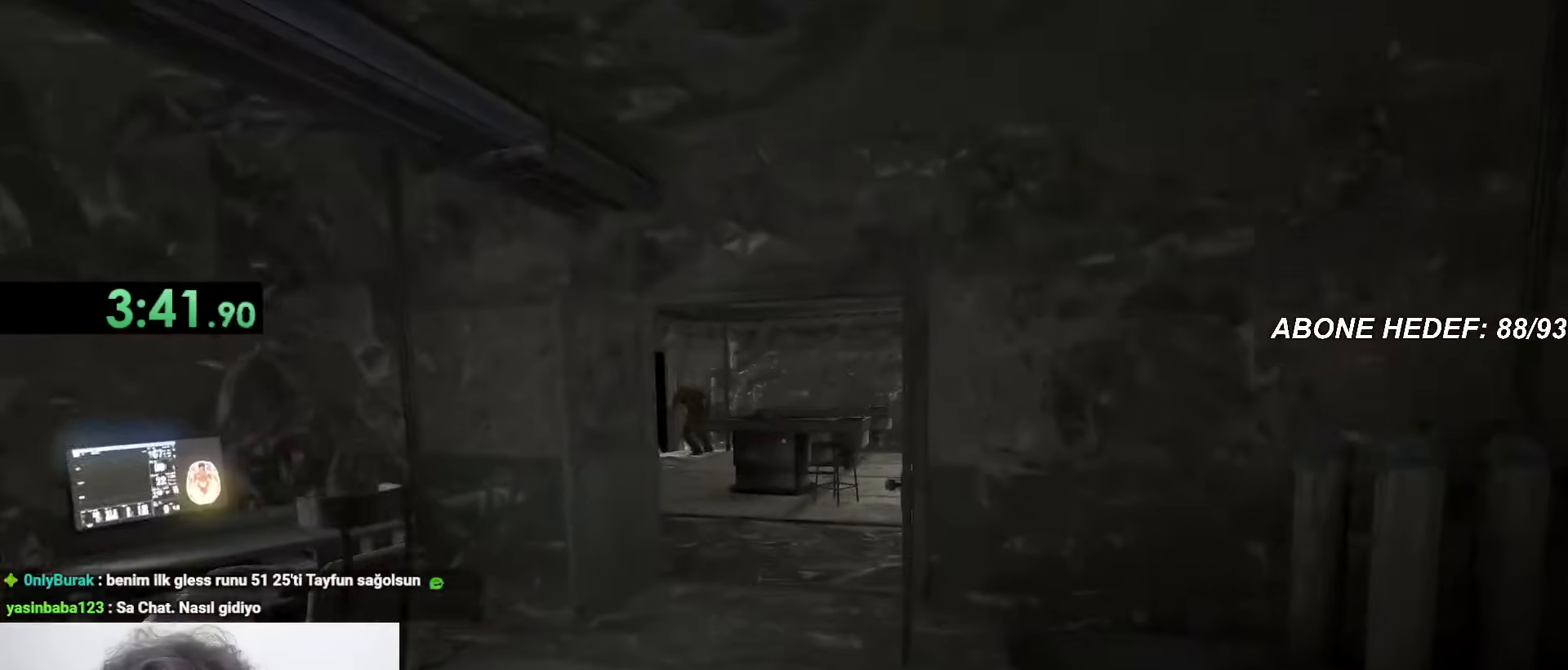
{"keys": ["shift", "w"], "mouse": [], "events": []}
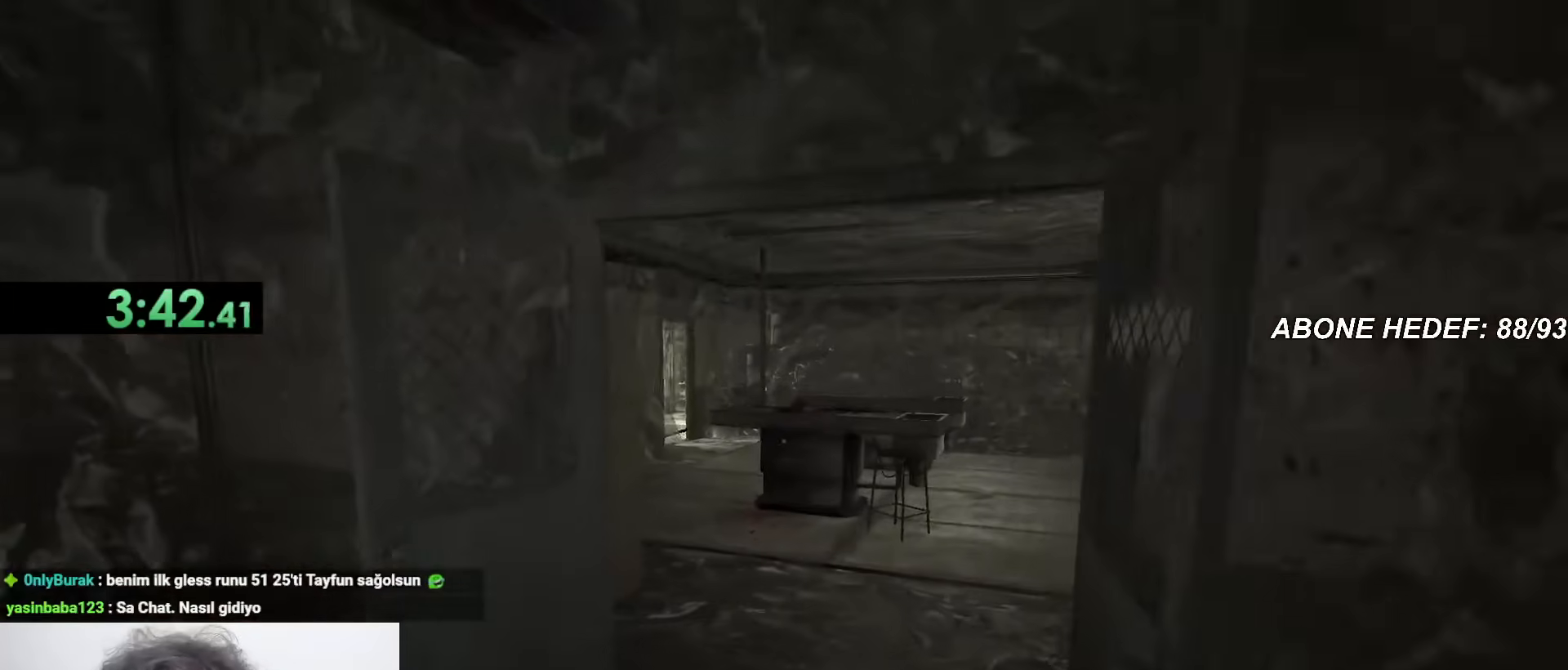
{"keys": ["shift", "w"], "mouse": [], "events": []}
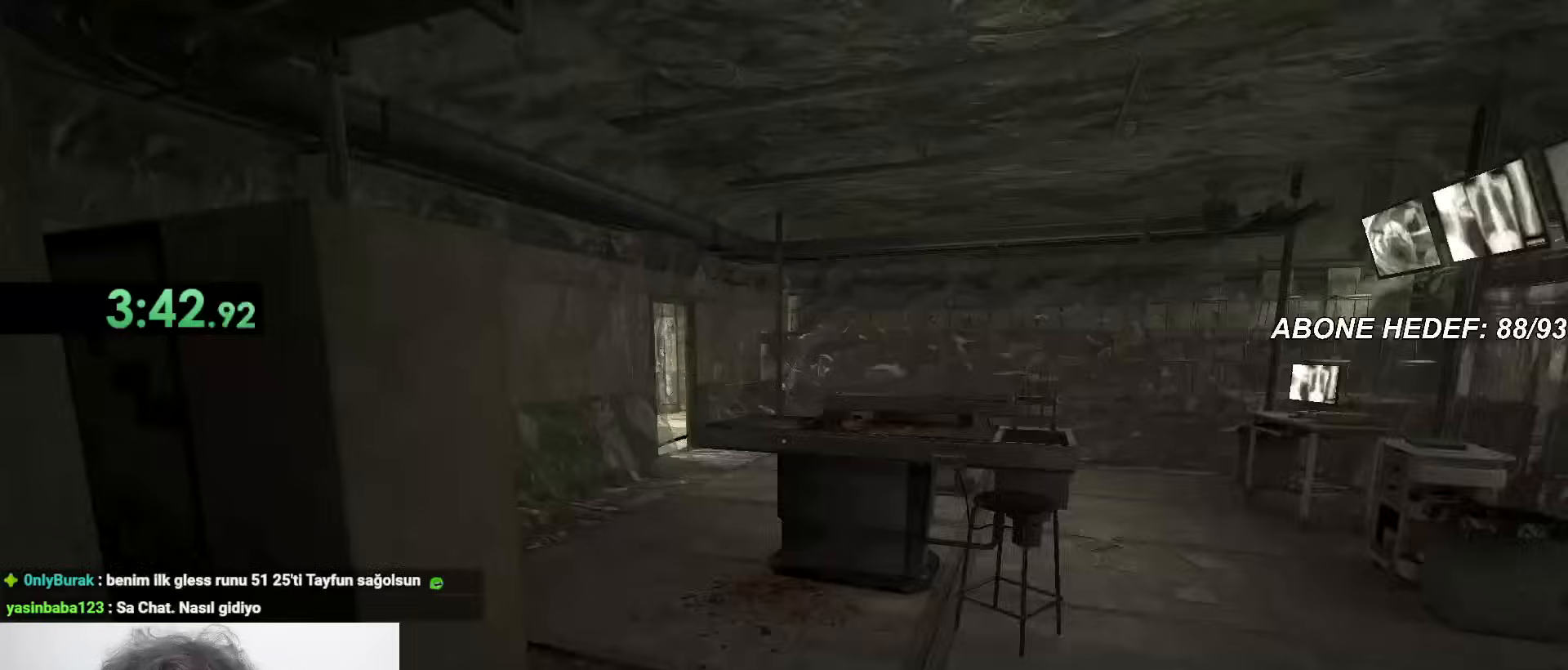
{"keys": ["shift", "w"], "mouse": [], "events": []}
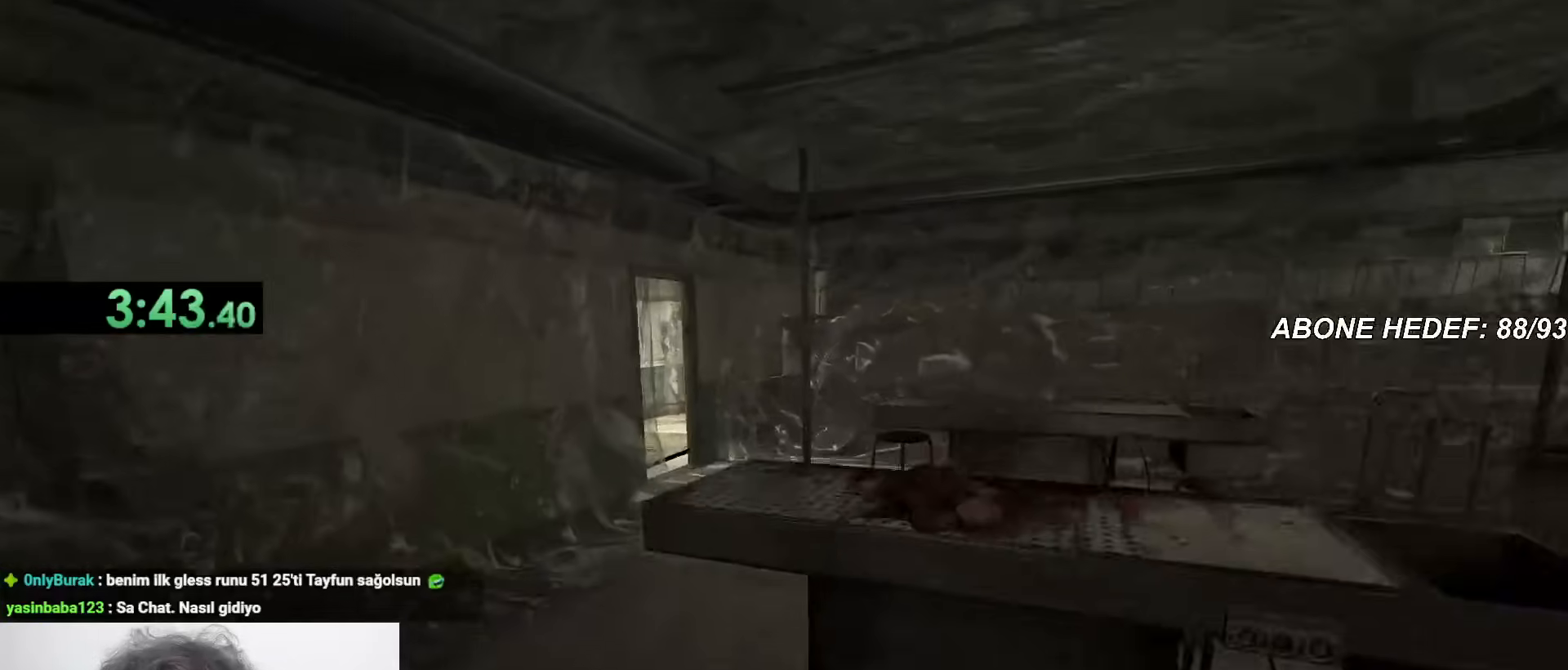
{"keys": ["shift", "w"], "mouse": [], "events": [[183, "space", "down"], [433, "space", "up"]]}
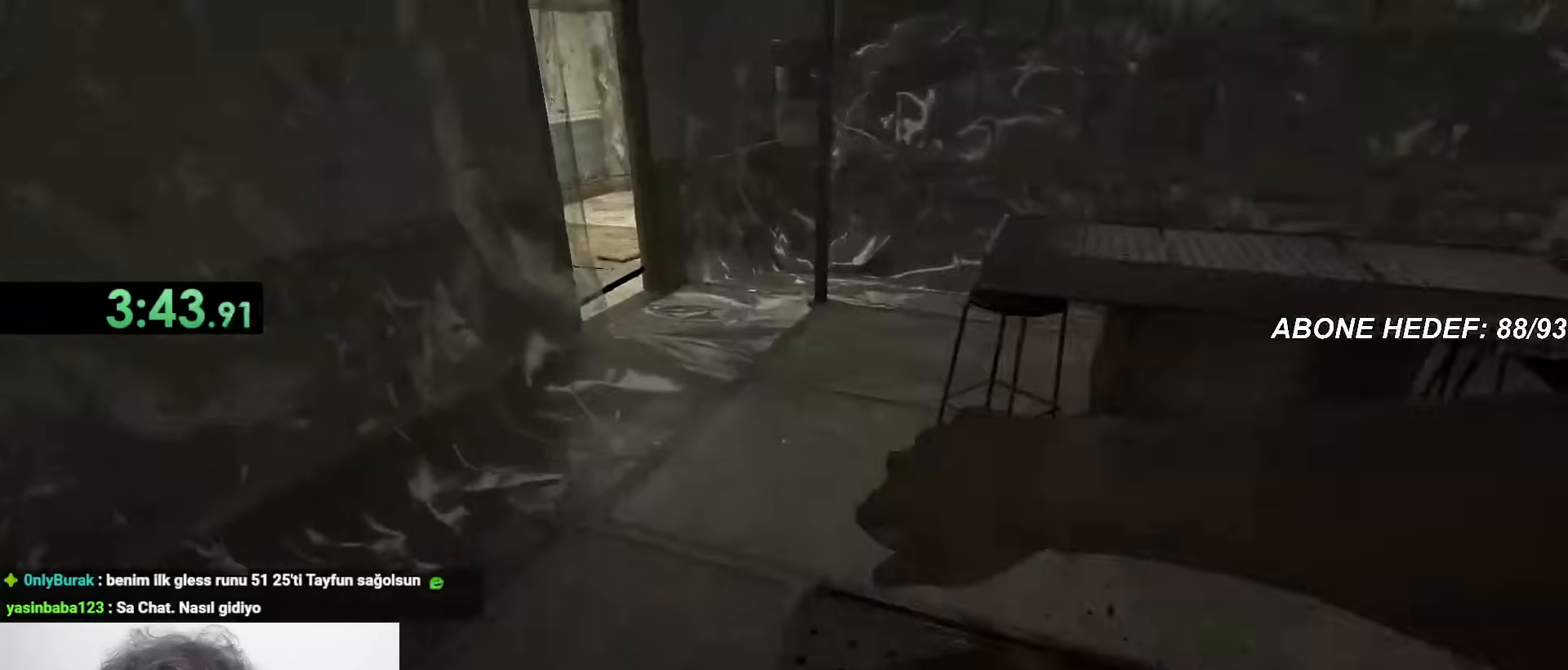
{"keys": ["shift", "w"], "mouse": [], "events": []}
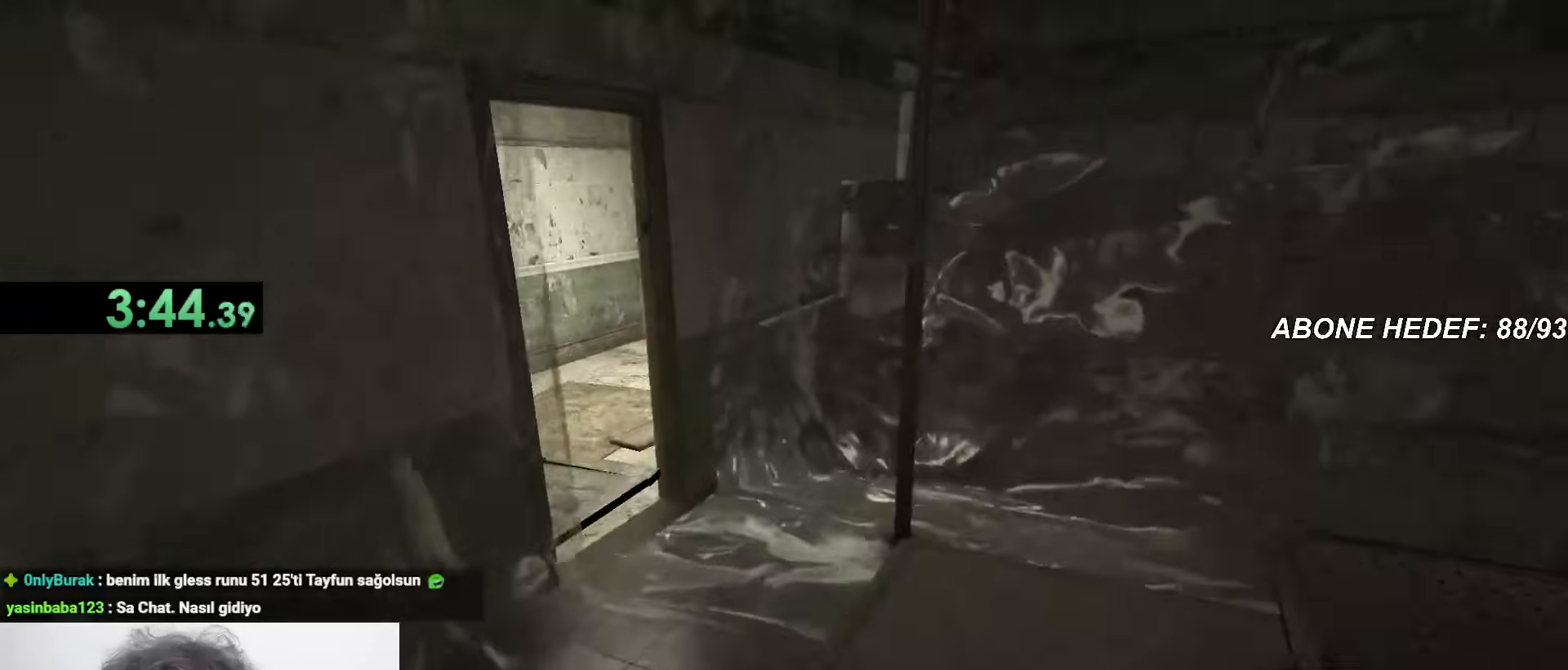
{"keys": ["shift", "w"], "mouse": [], "events": []}
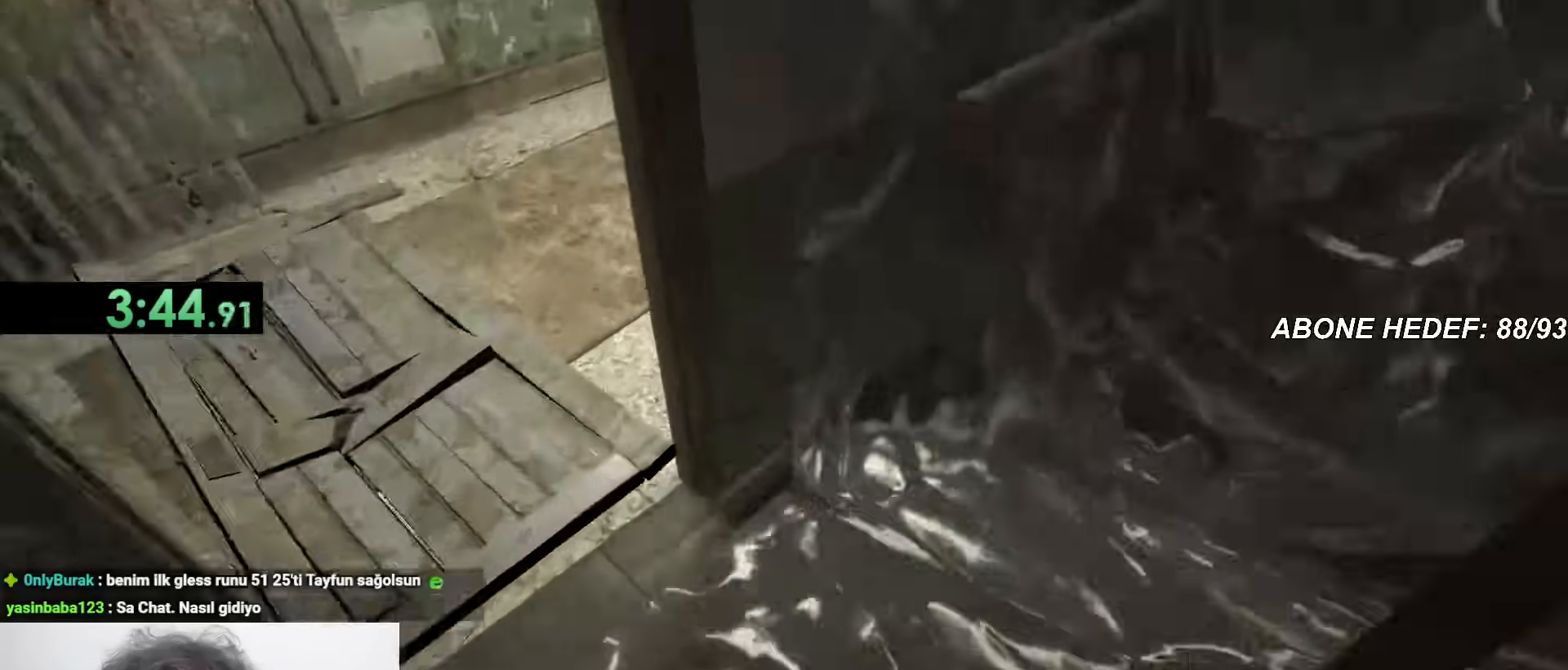
{"keys": ["shift", "w"], "mouse": [], "events": []}
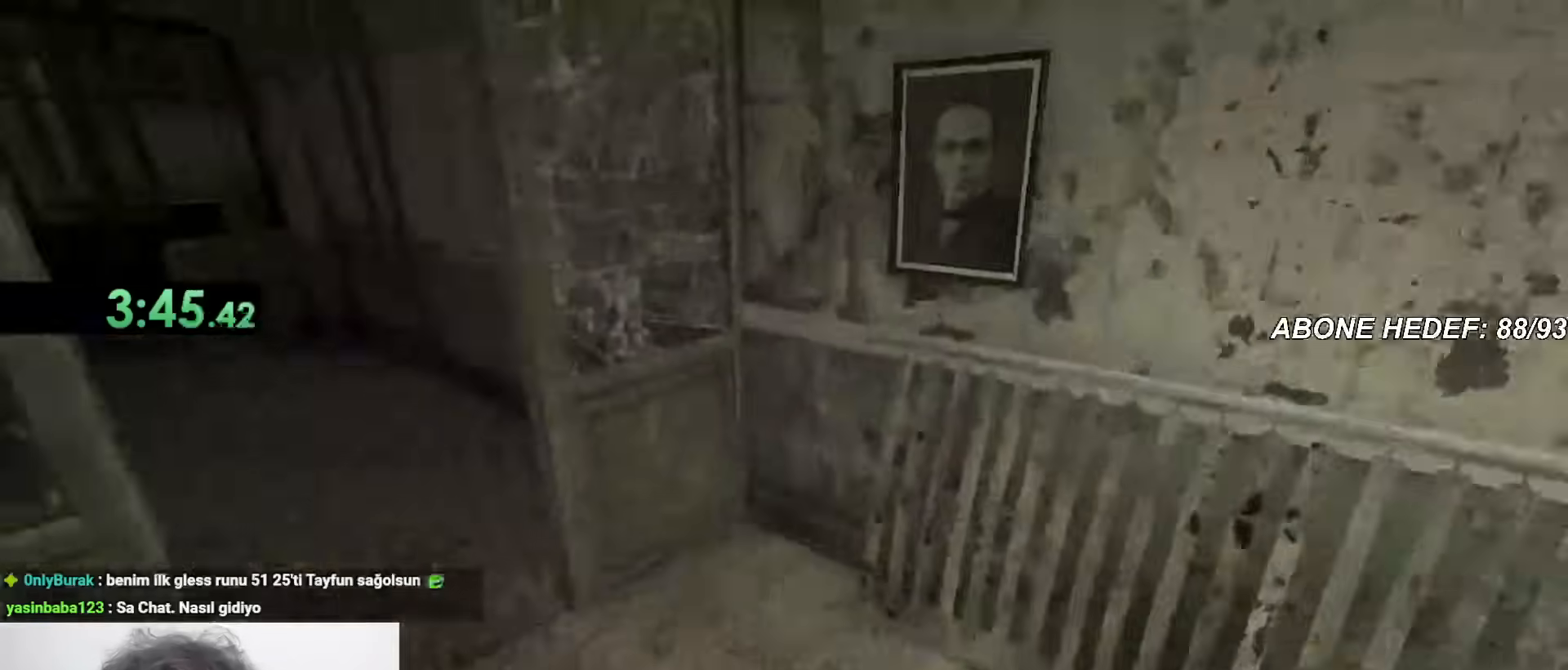
{"keys": ["shift", "w"], "mouse": [], "events": []}
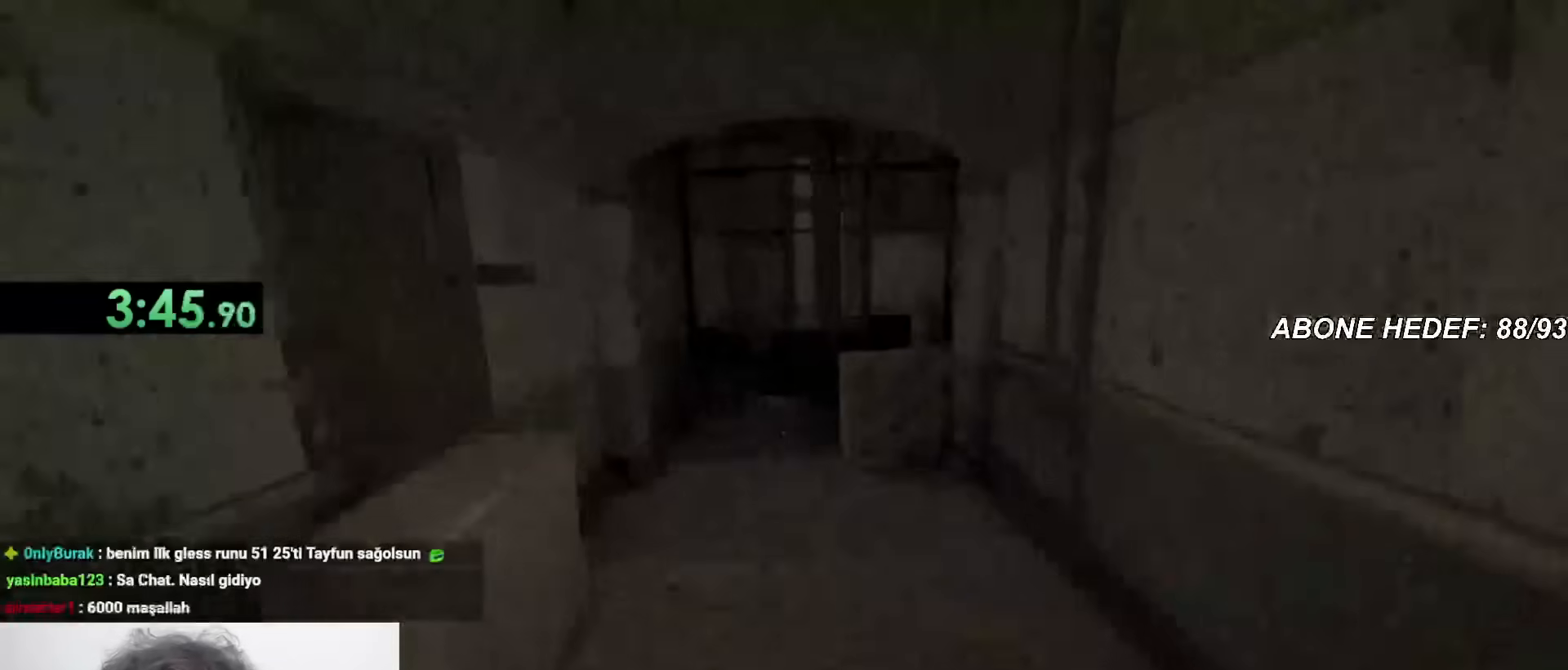
{"keys": ["shift", "w"], "mouse": [], "events": []}
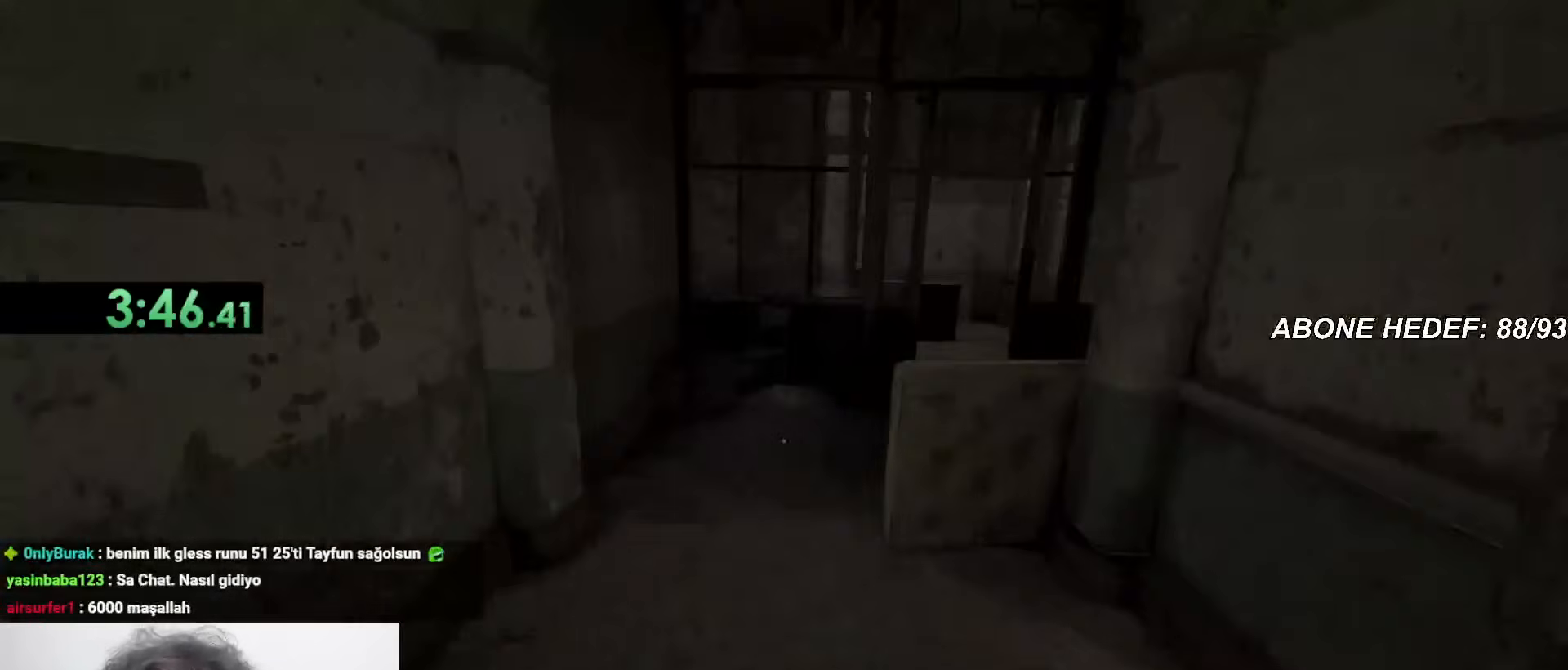
{"keys": ["shift", "w"], "mouse": [], "events": []}
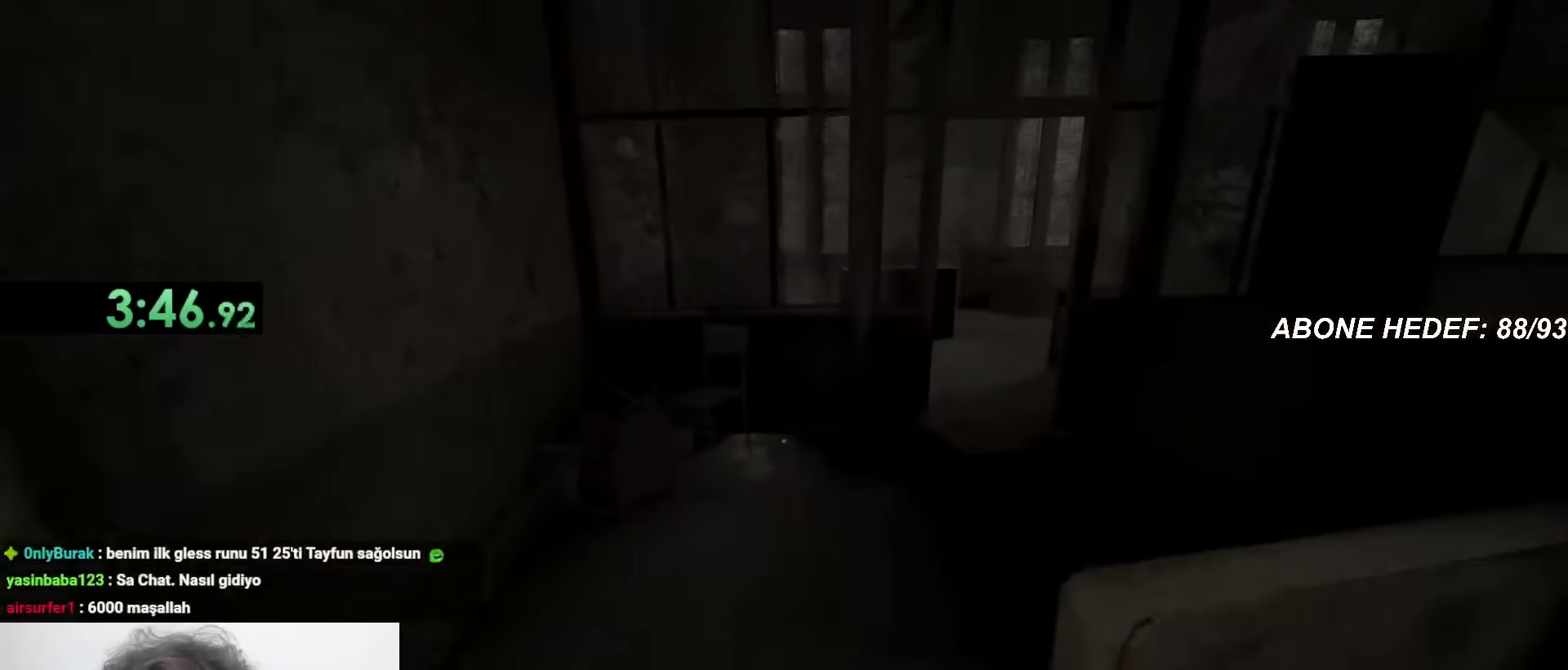
{"keys": ["shift", "w"], "mouse": [], "events": []}
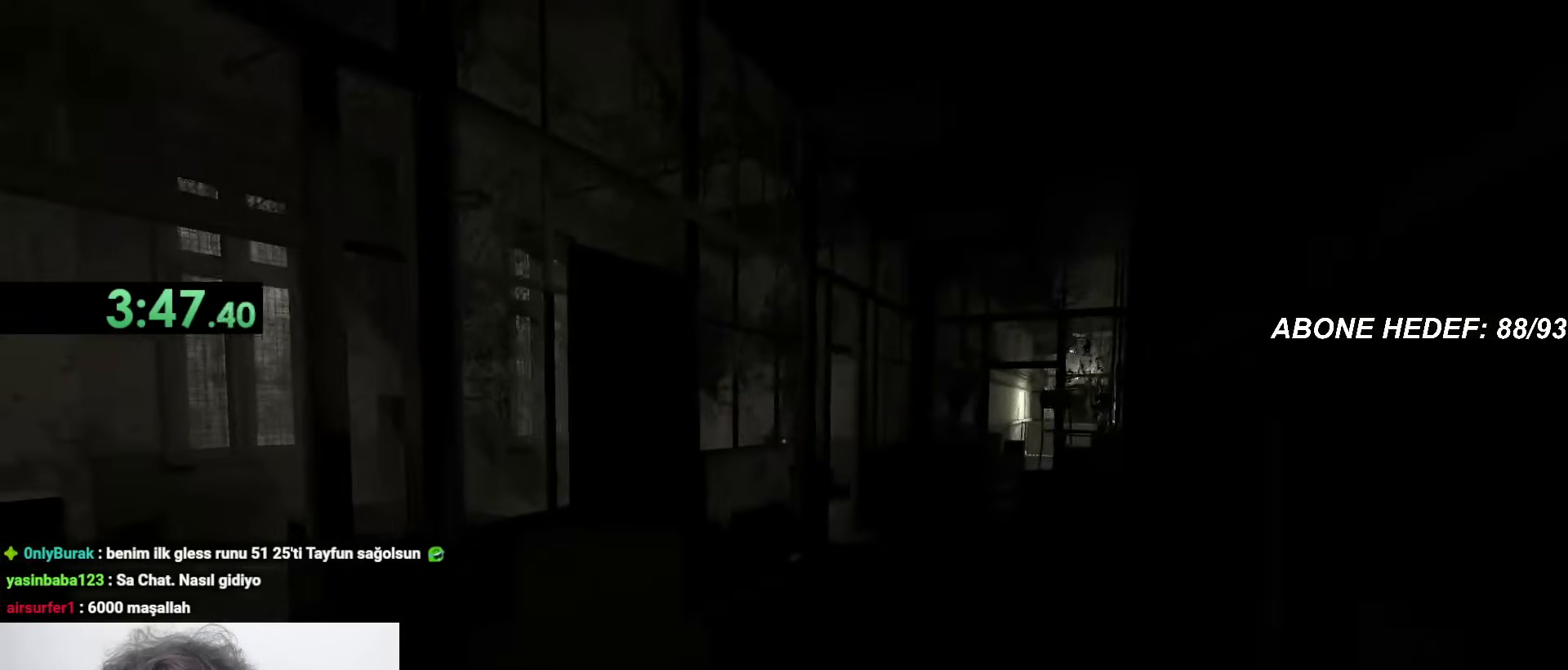
{"keys": ["shift", "w"], "mouse": [], "events": []}
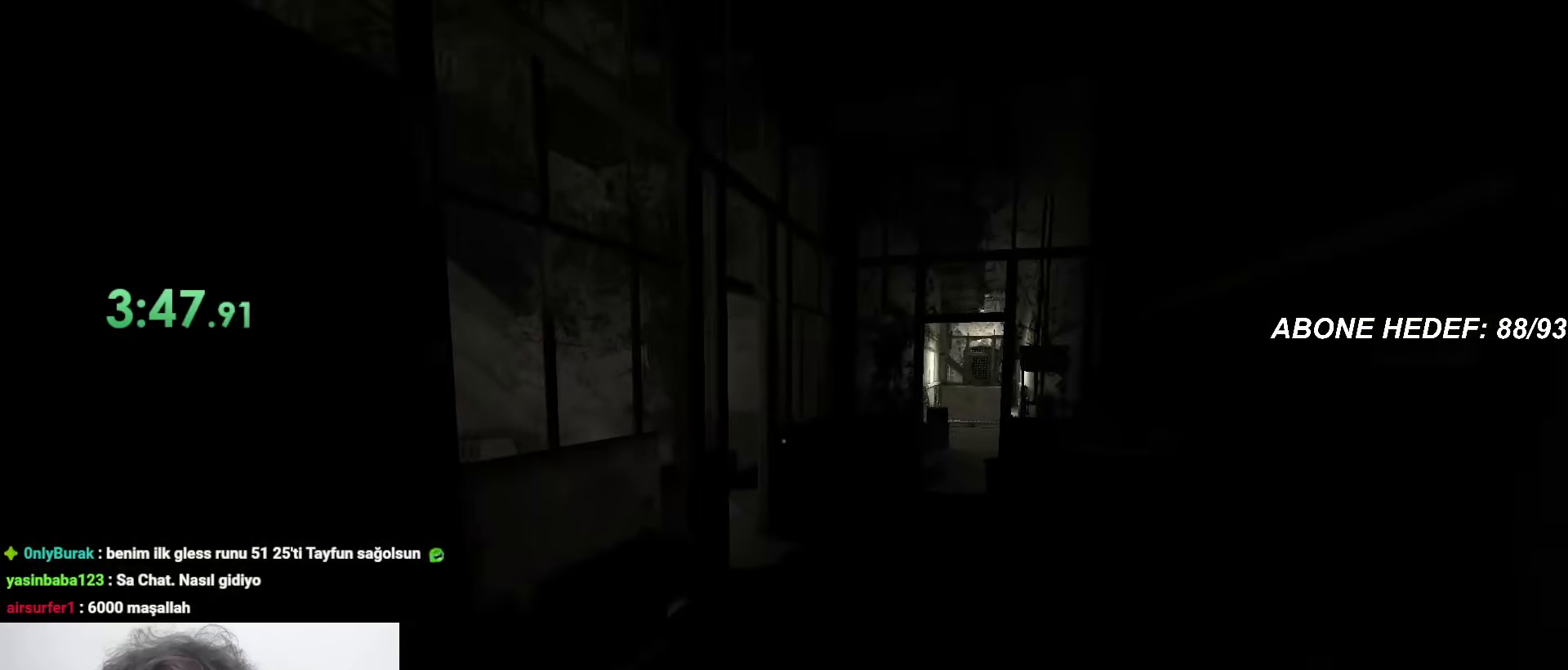
{"keys": ["shift", "w"], "mouse": [], "events": []}
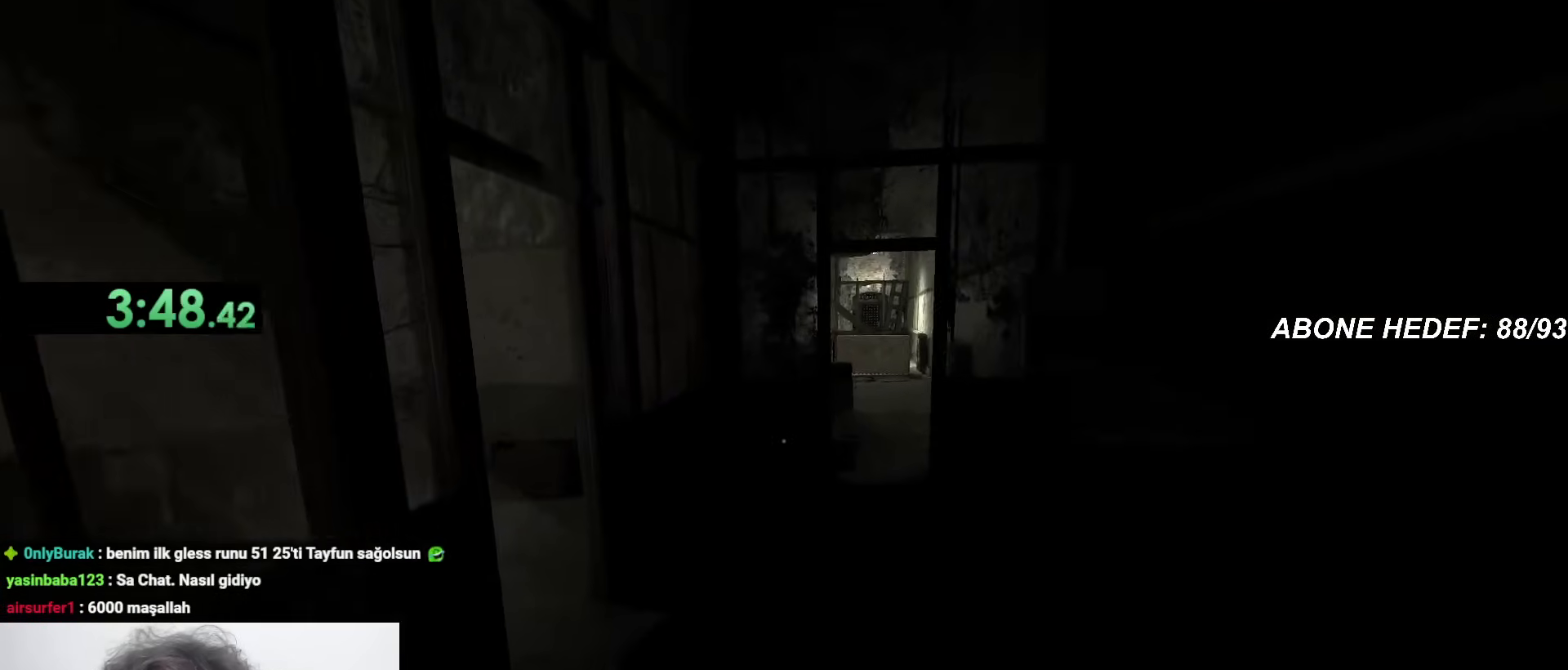
{"keys": ["shift", "w"], "mouse": [], "events": []}
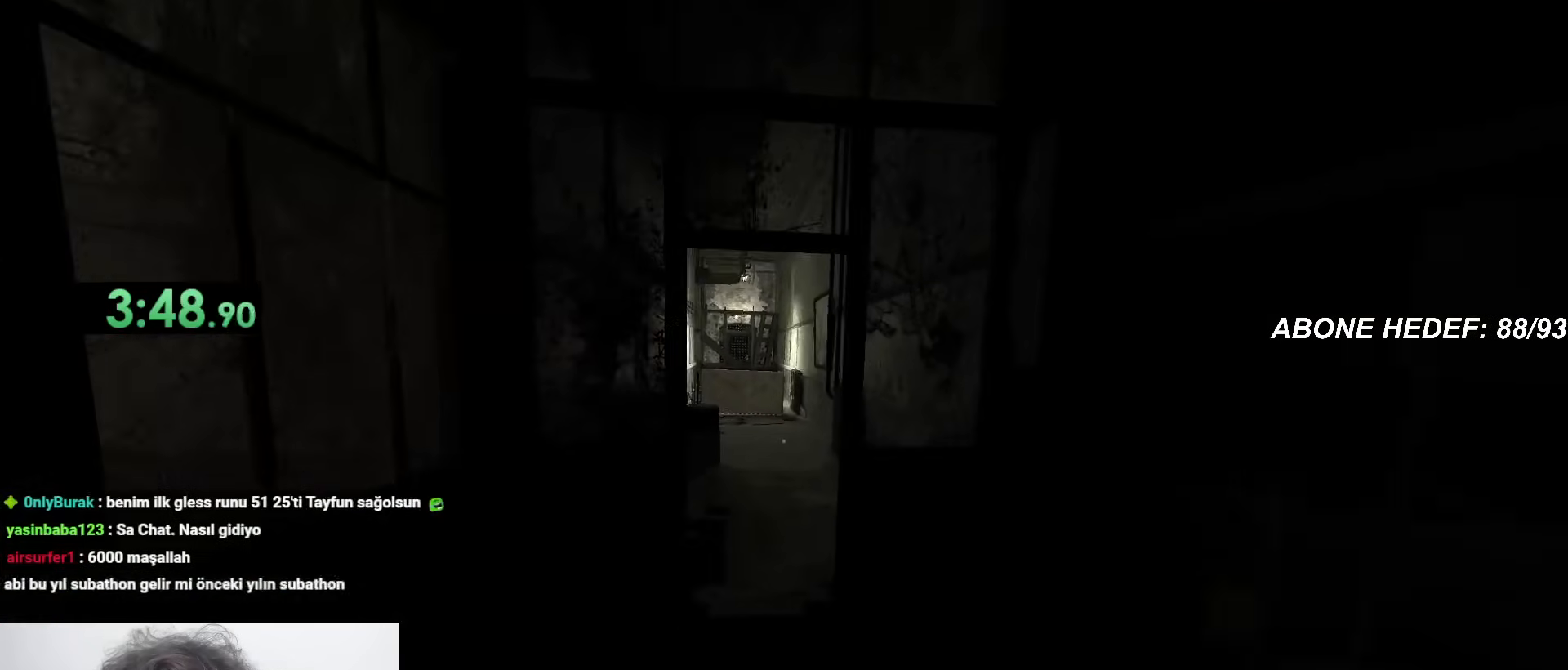
{"keys": ["shift", "w"], "mouse": [], "events": []}
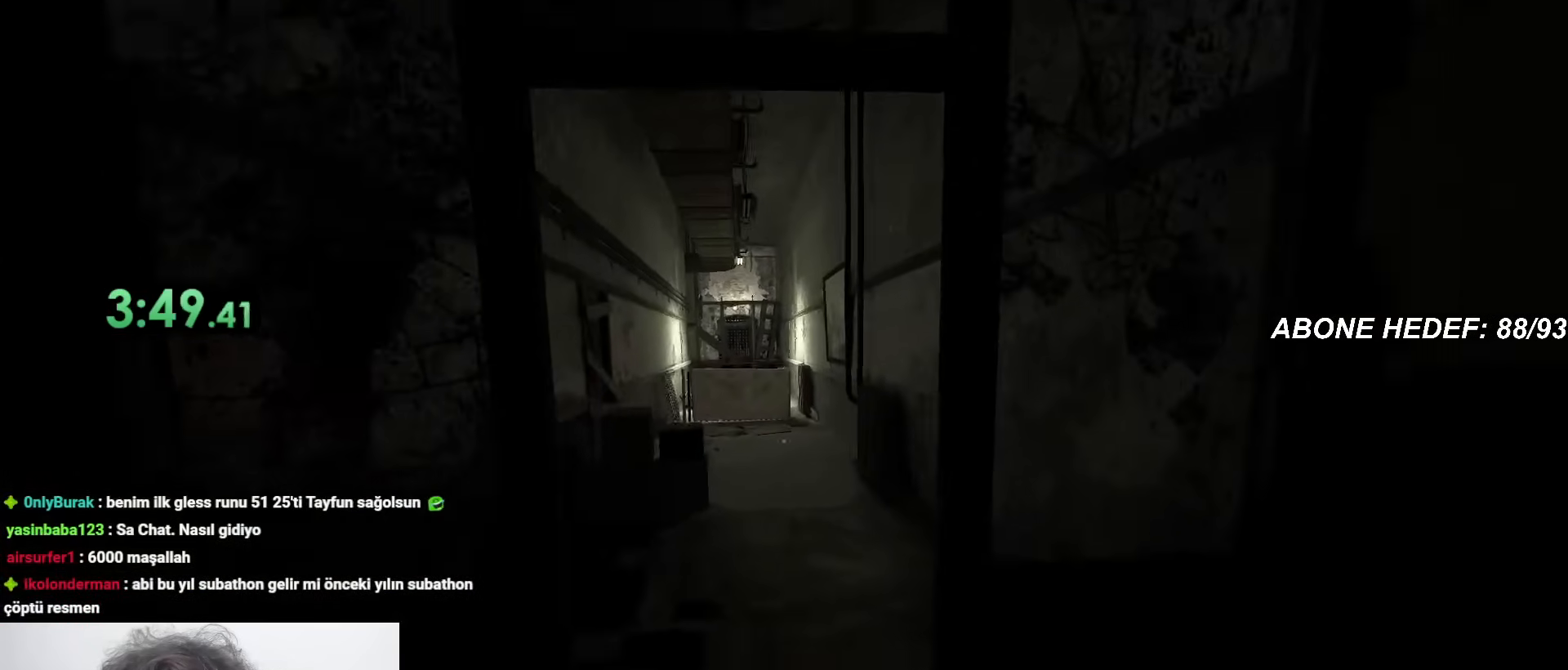
{"keys": ["shift", "w"], "mouse": [], "events": []}
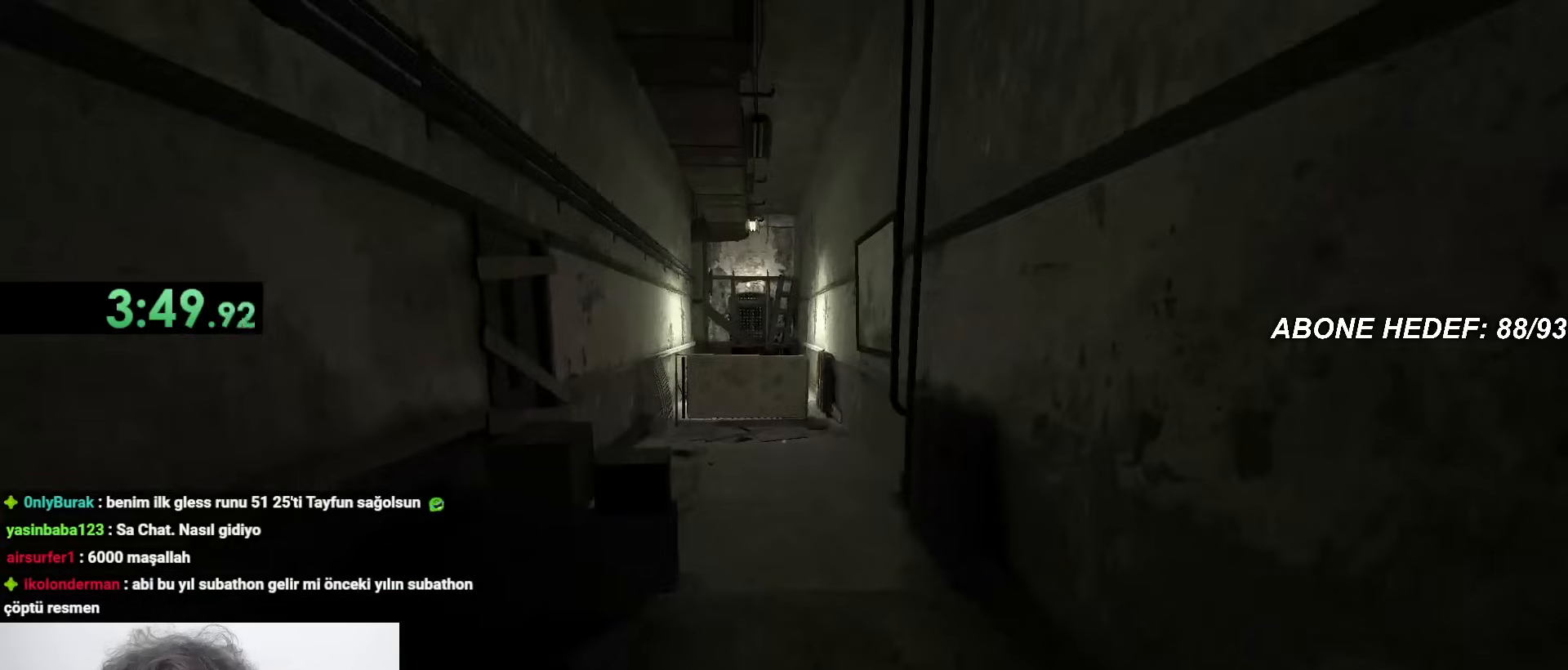
{"keys": ["shift", "w"], "mouse": [], "events": []}
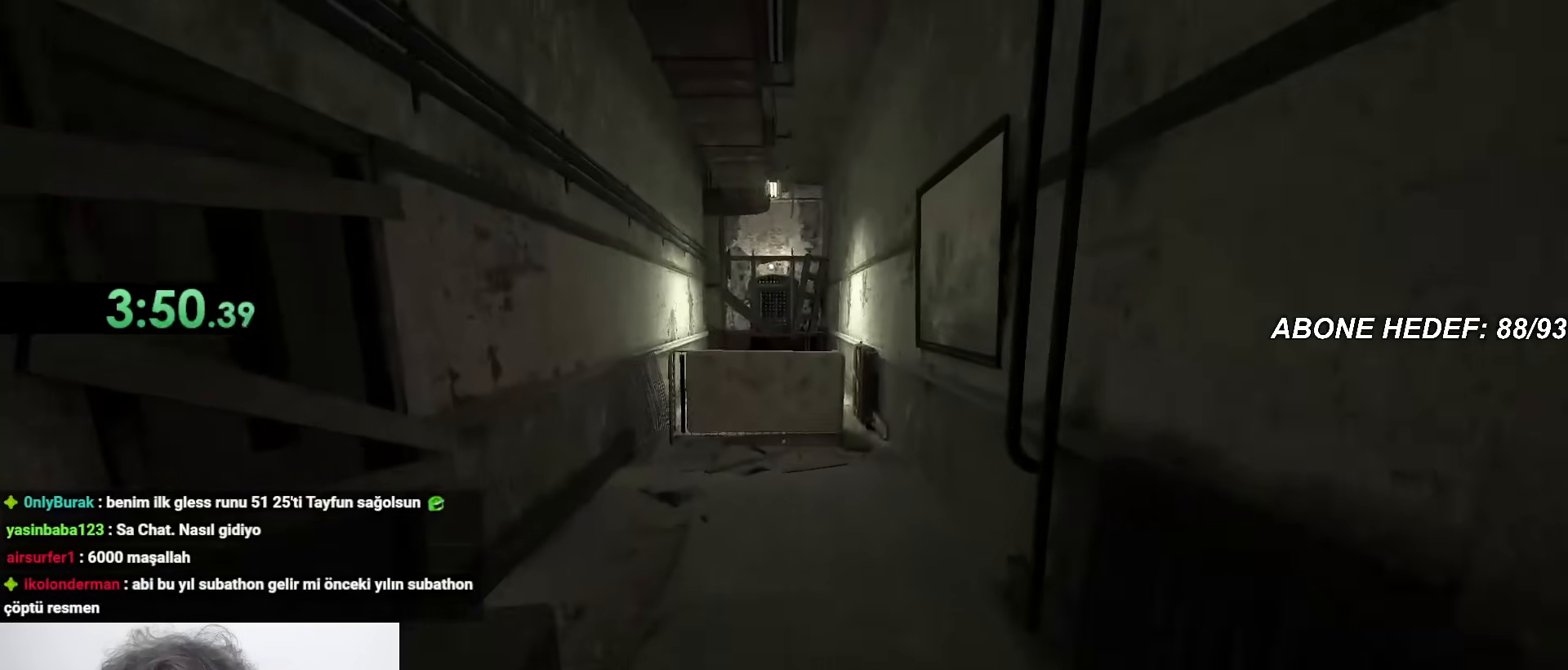
{"keys": ["shift", "w"], "mouse": [], "events": []}
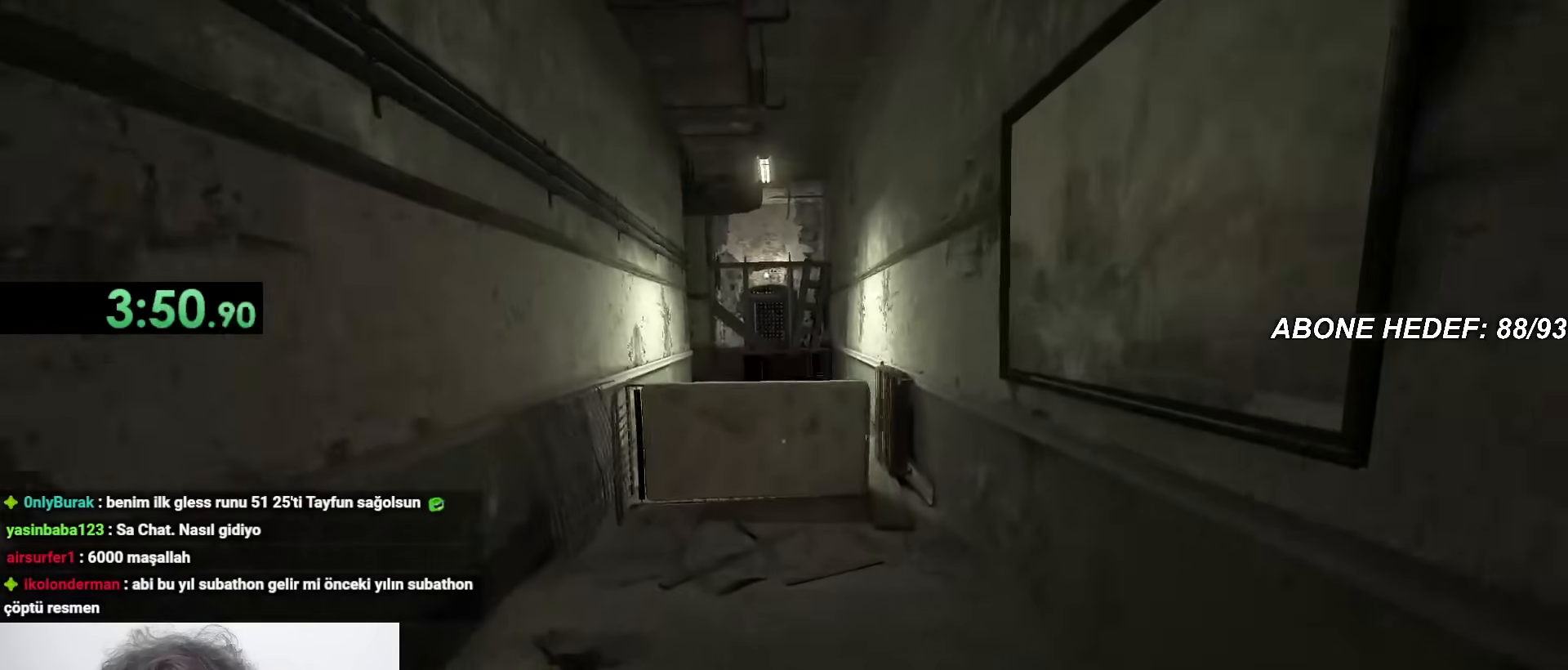
{"keys": ["shift", "space", "w"], "mouse": [], "events": [[283, "space", "down"]]}
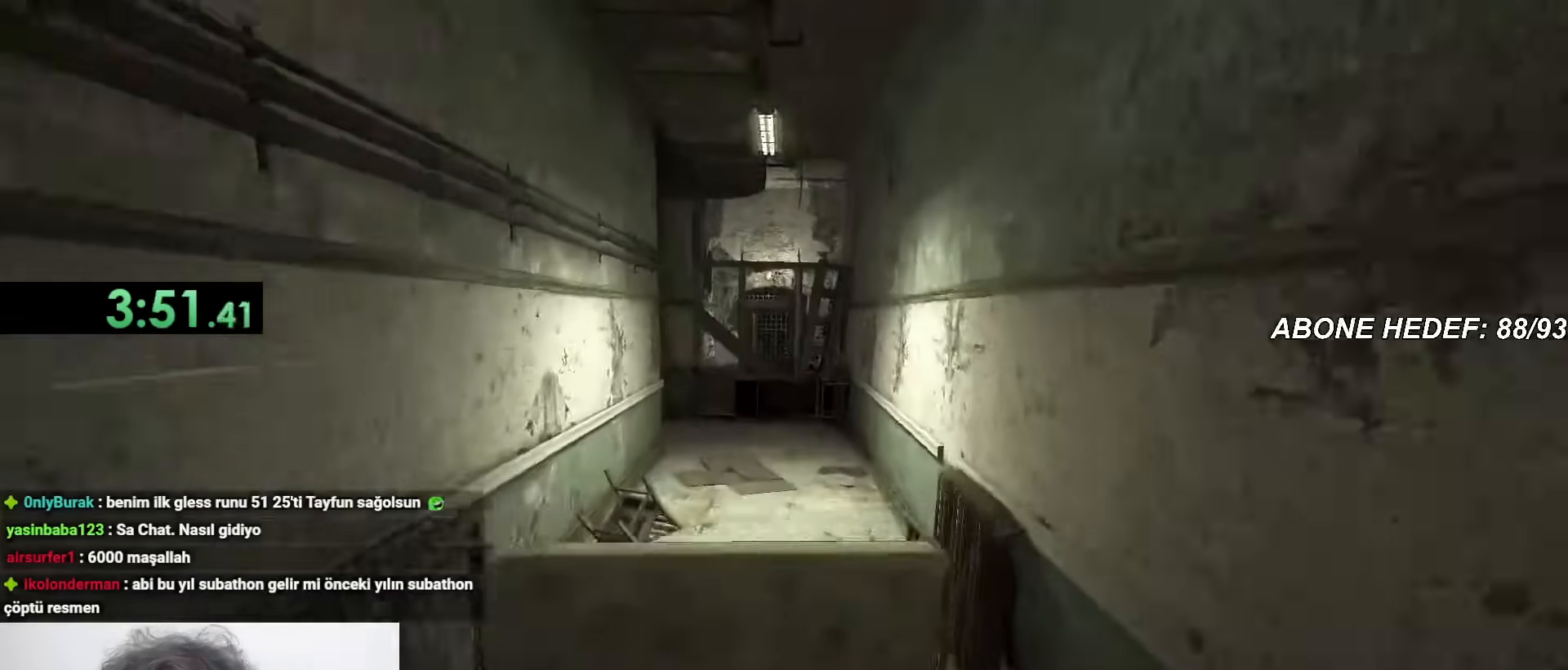
{"keys": ["shift", "w"], "mouse": [], "events": [[200, "space", "up"], [300, "space", "down"], [400, "space", "up"]]}
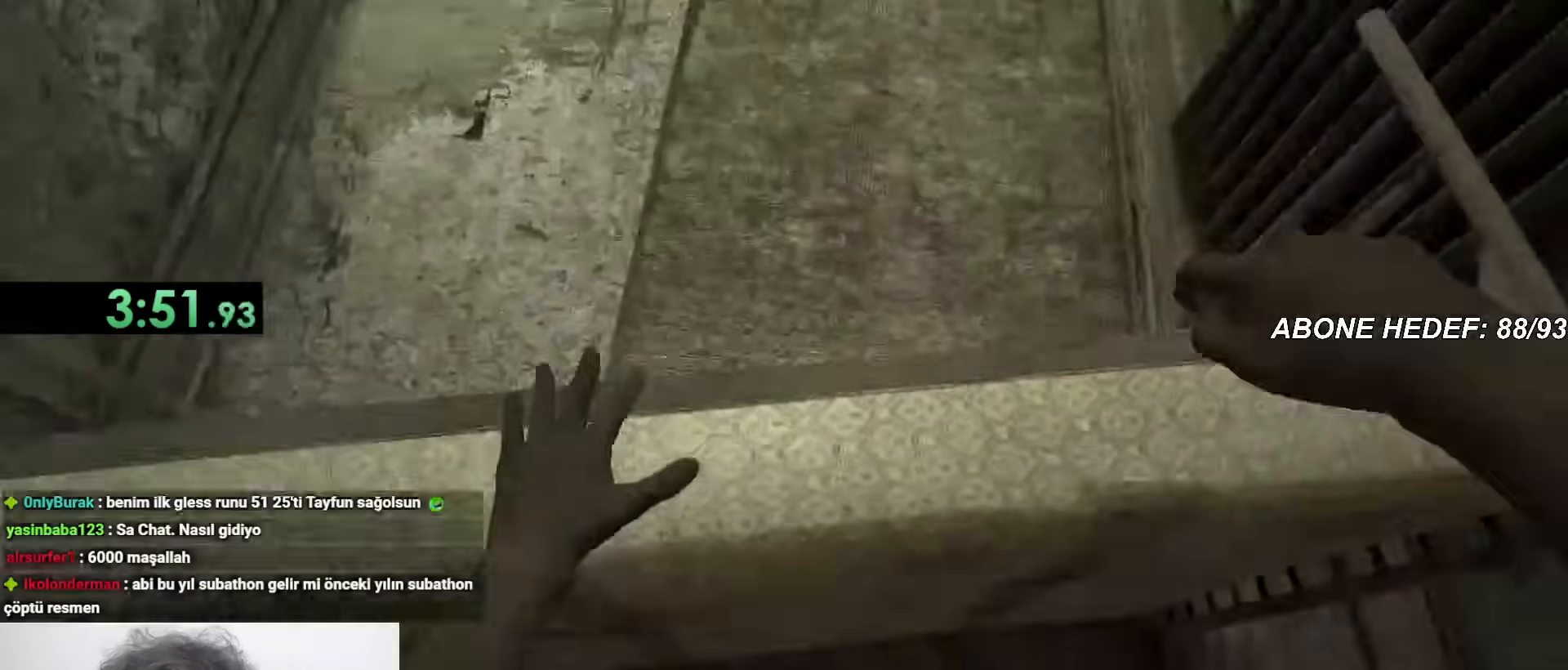
{"keys": ["shift", "w"], "mouse": [], "events": []}
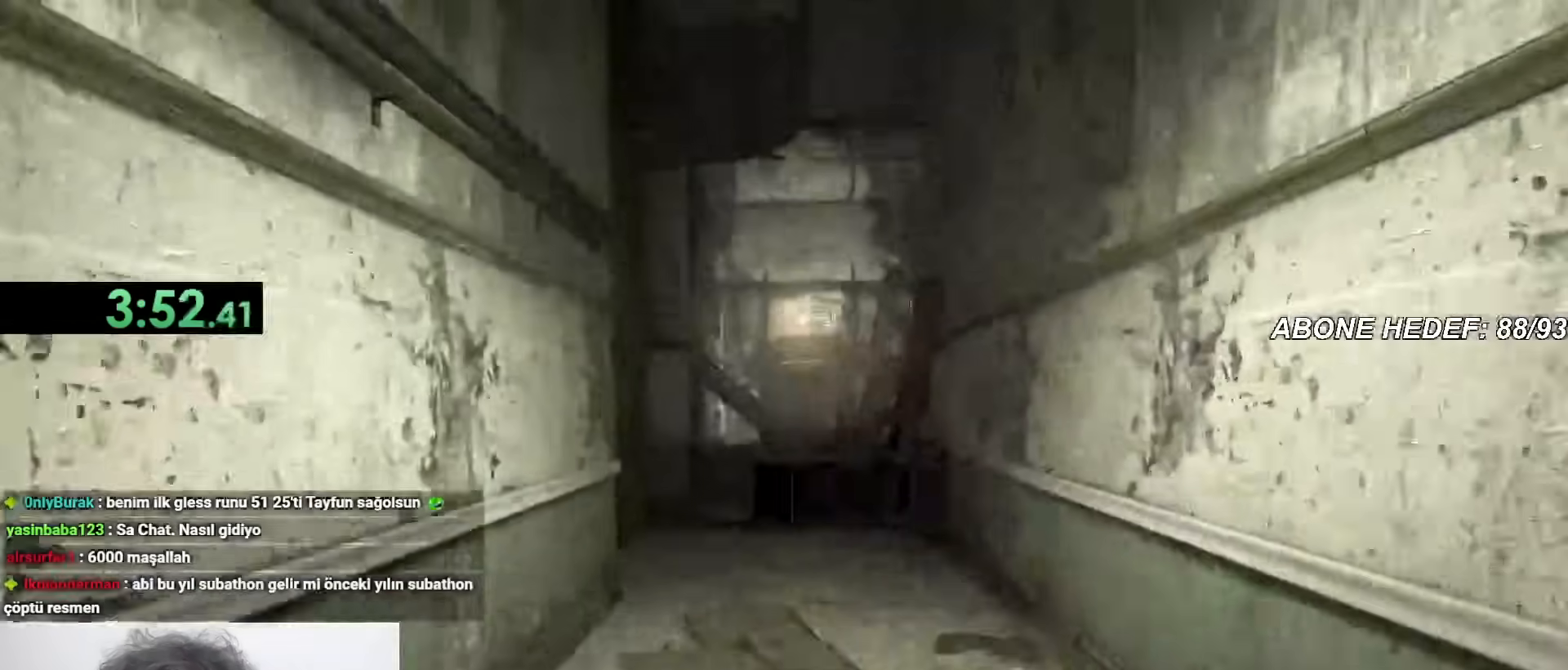
{"keys": ["shift", "w"], "mouse": [], "events": []}
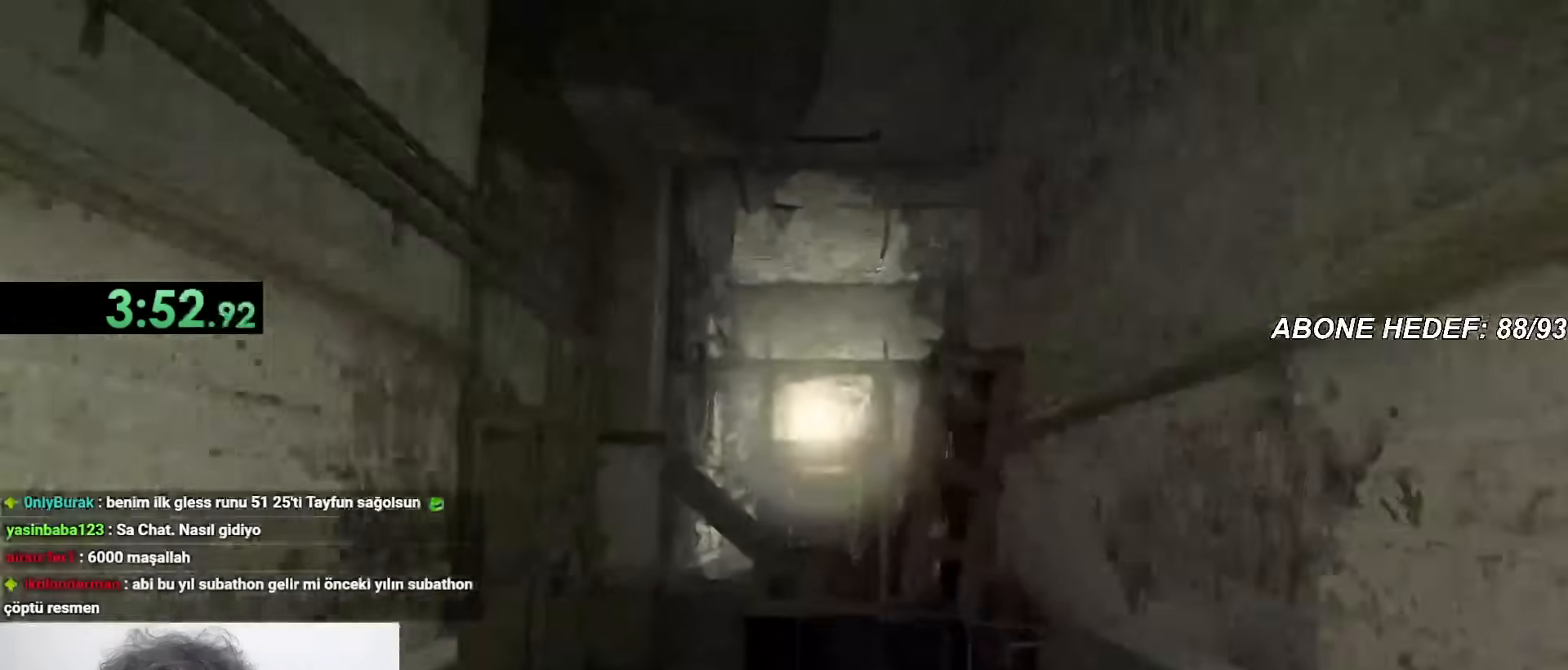
{"keys": ["shift", "space", "w"], "mouse": [], "events": [[400, "space", "down"]]}
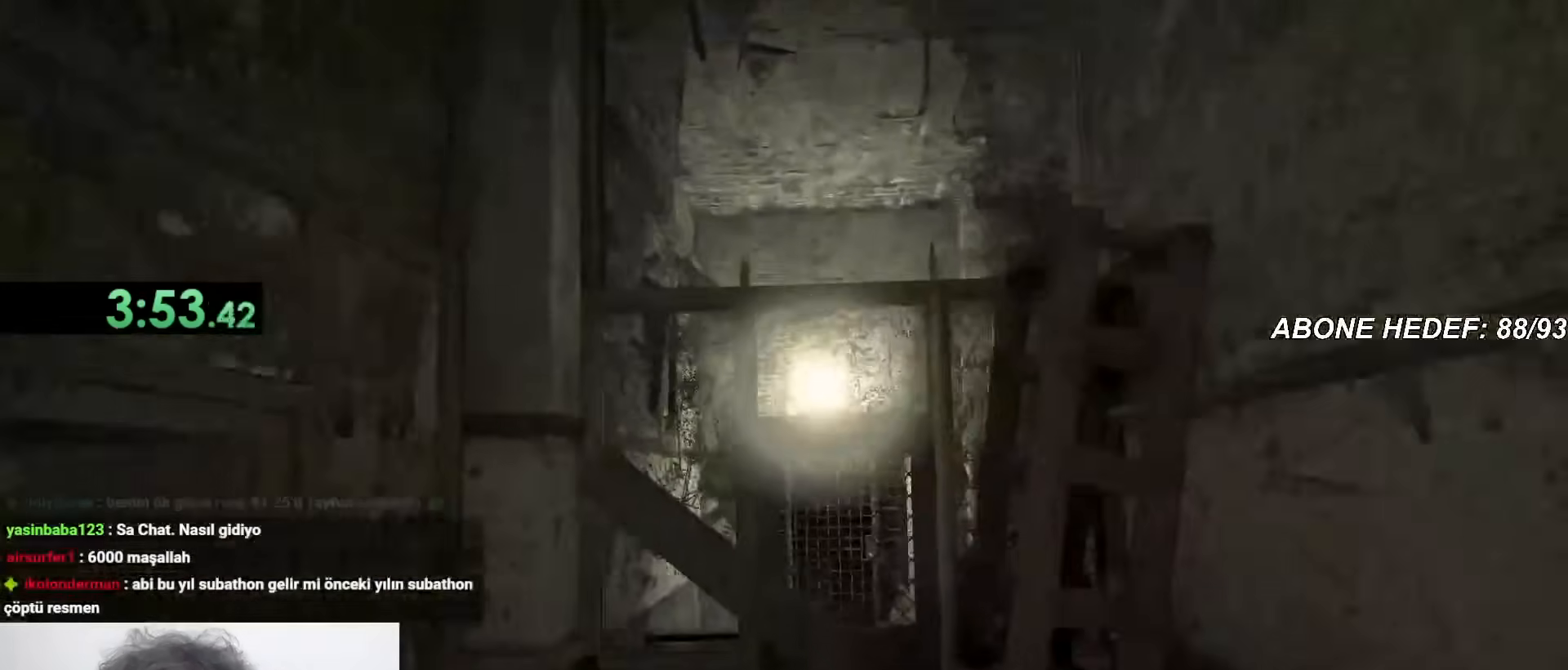
{"keys": ["shift", "w"], "mouse": ["left"], "events": [[267, "space", "up"], [400, "mouse_left", "down"], [400, "space", "down"], [500, "space", "up"]]}
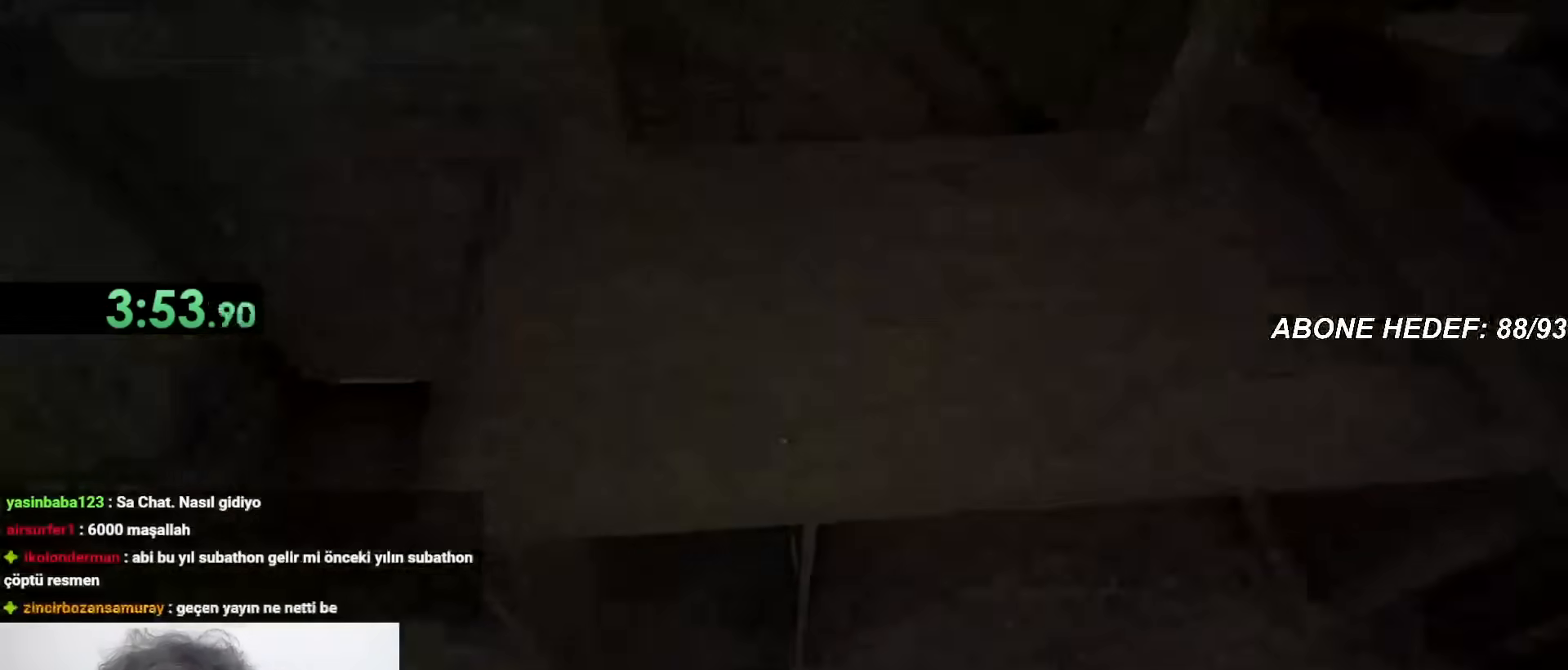
{"keys": ["shift", "w"], "mouse": [], "events": [[50, "mouse_left", "up"], [50, "space", "down"], [150, "space", "up"]]}